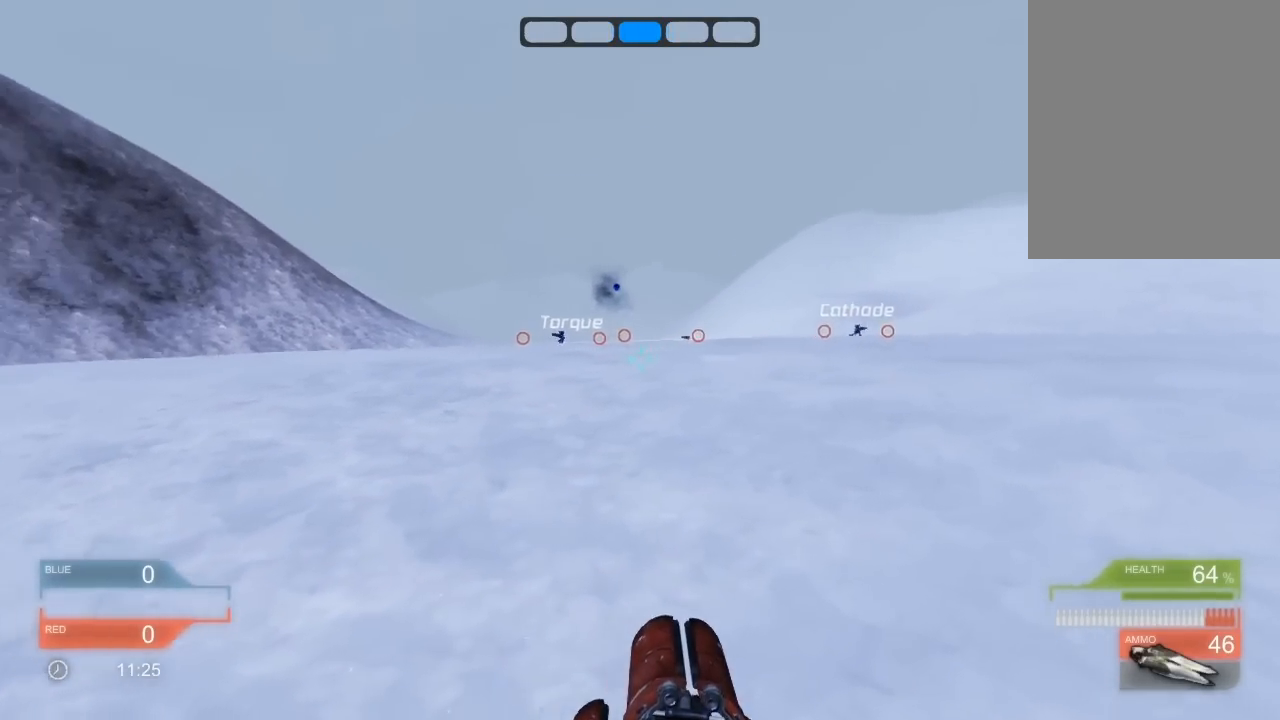
Gameplay with keyboard; each line is a JSON object with the keys held at the frame after it. "events" lists presses ("down") and releases ("up") of "down", "left", "right" and "up" between this image and that frame as [ms after this image, input, new state], when the widget could be followed in between. No other keys are recorded. Mouse input is not recorded. Not read: other_keys.
{"keys": ["up"], "events": [[460, "right", "up"]]}
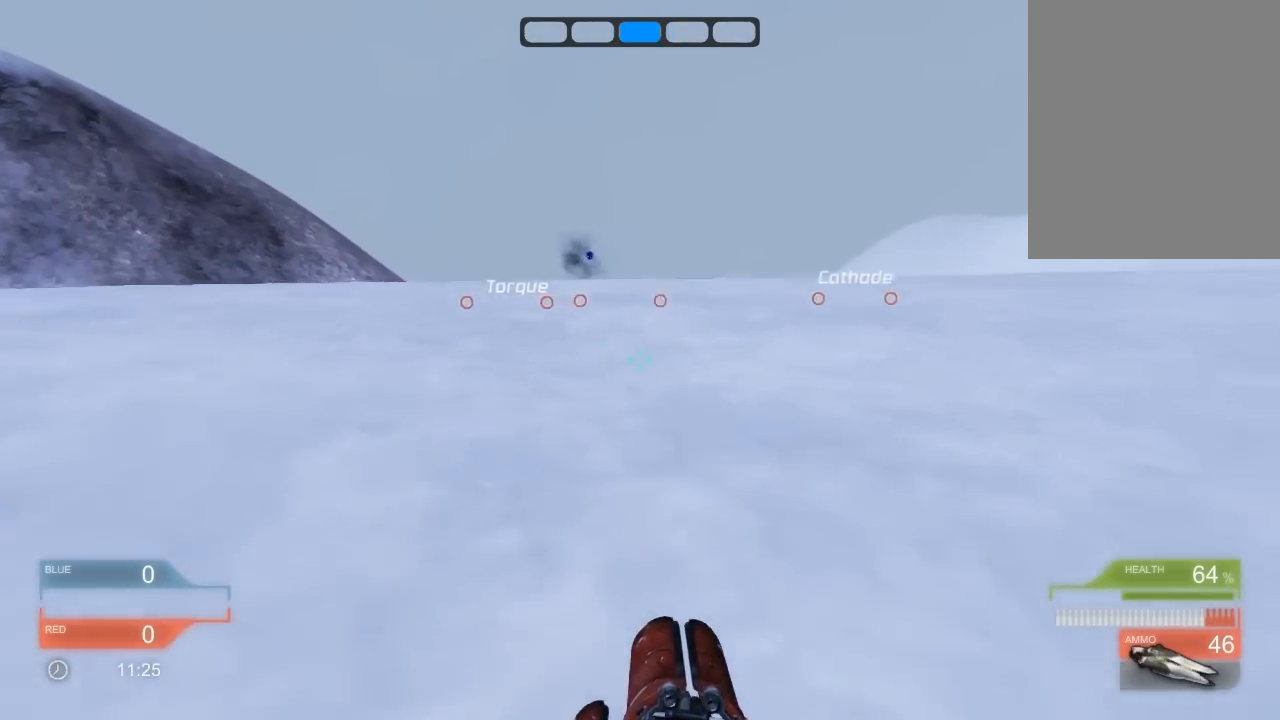
{"keys": [], "events": [[420, "up", "up"]]}
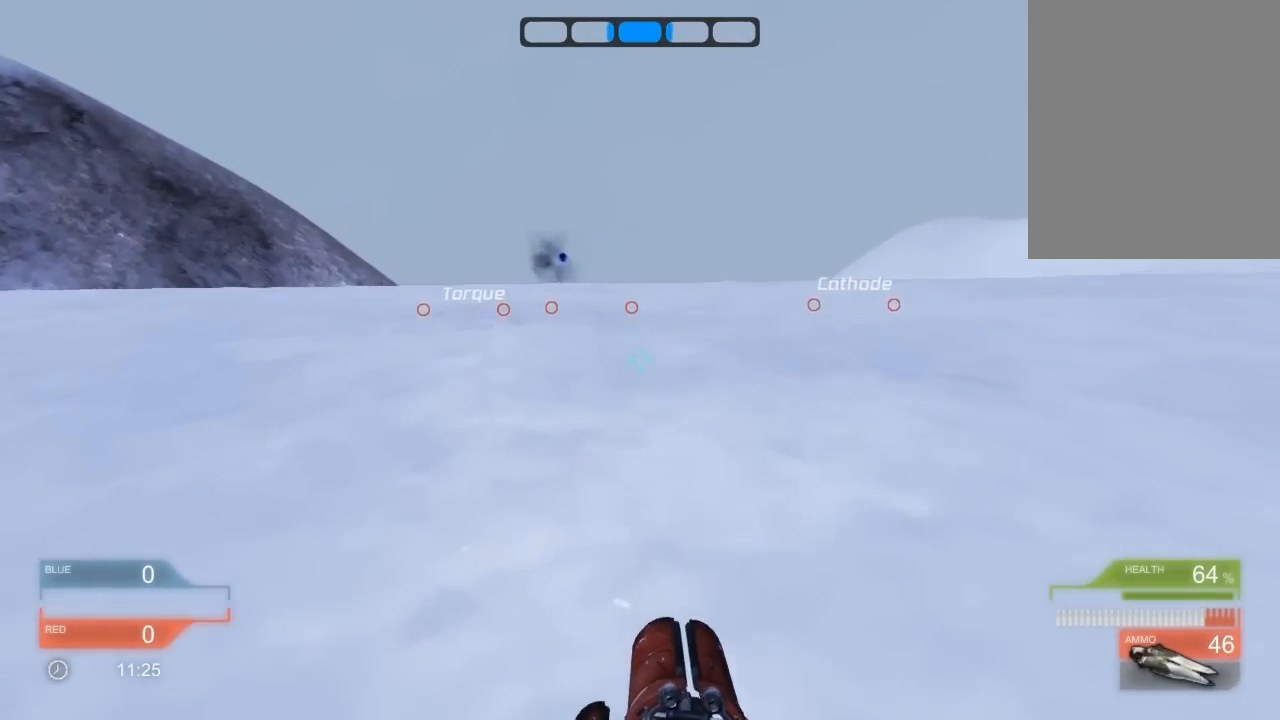
{"keys": [], "events": []}
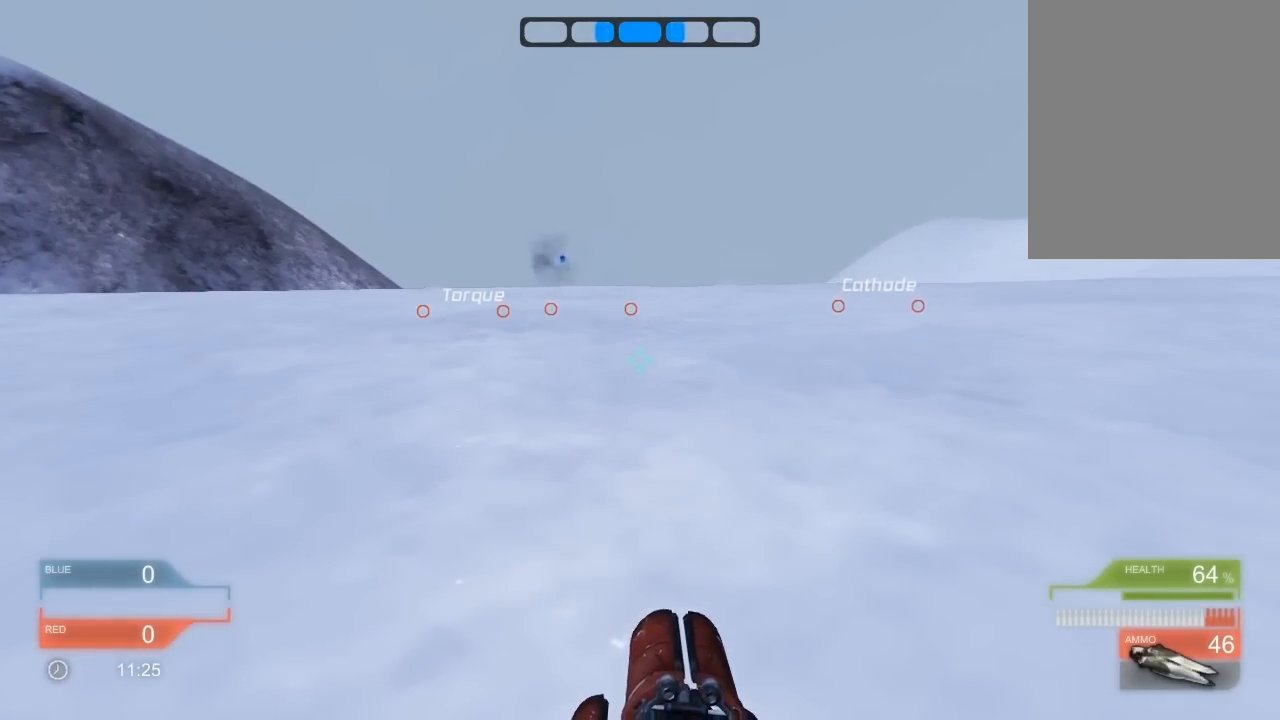
{"keys": [], "events": []}
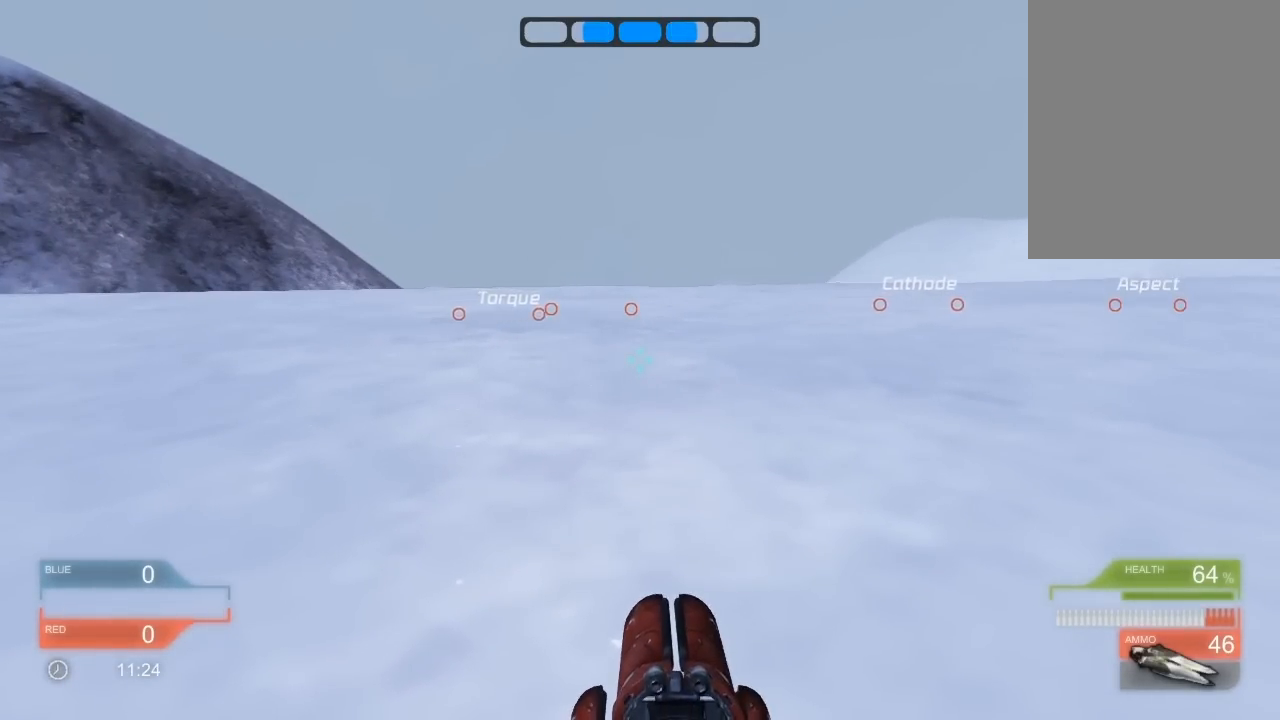
{"keys": [], "events": []}
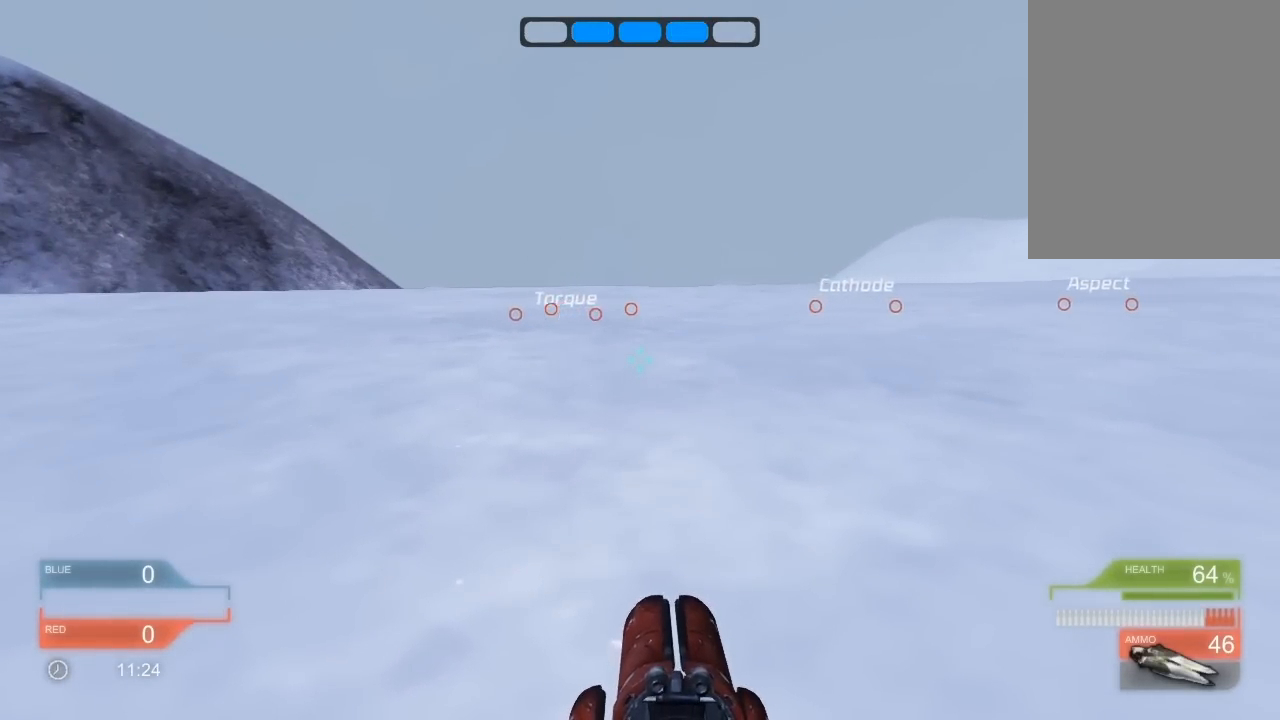
{"keys": [], "events": []}
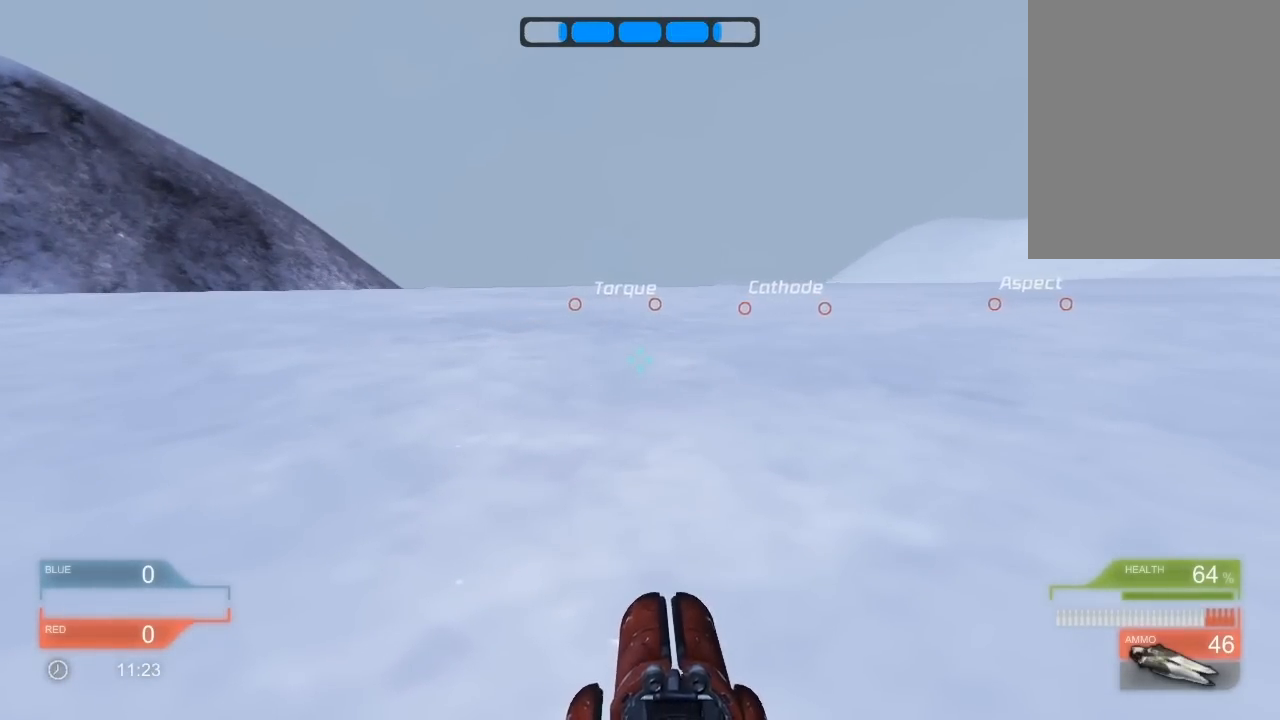
{"keys": ["right", "up"], "events": [[180, "up", "down"], [380, "right", "down"]]}
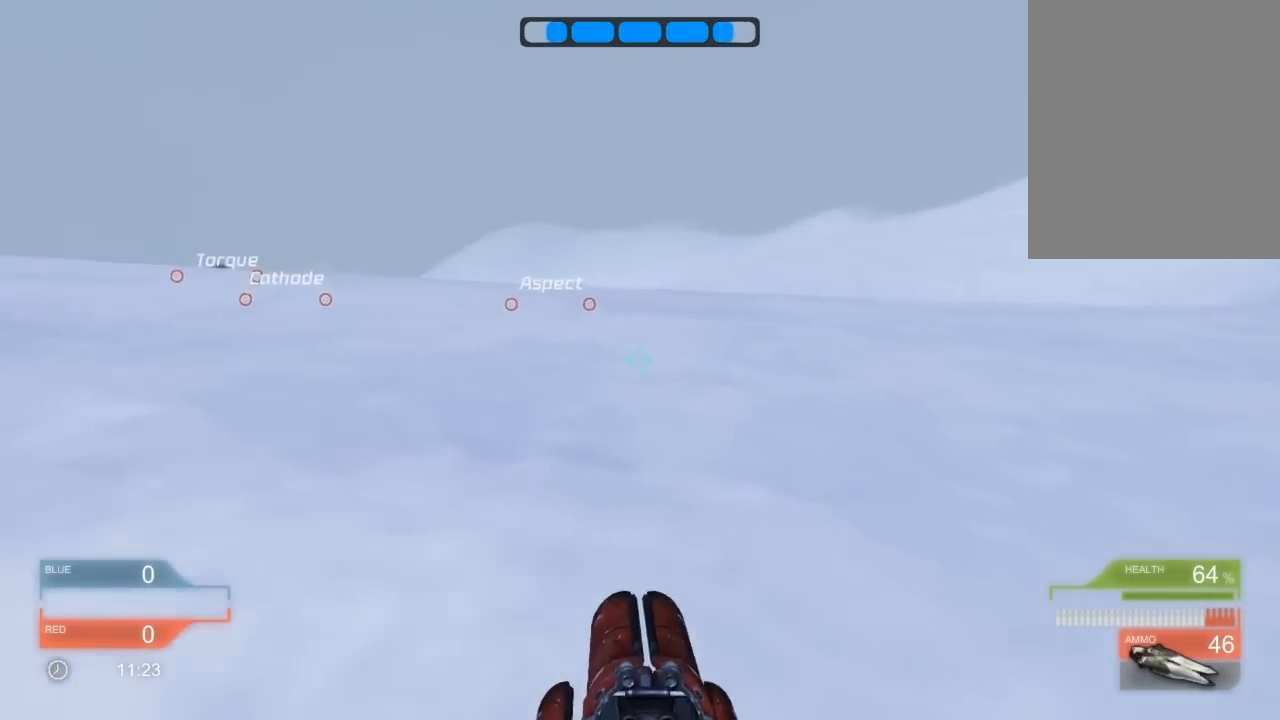
{"keys": ["up"], "events": [[480, "right", "up"]]}
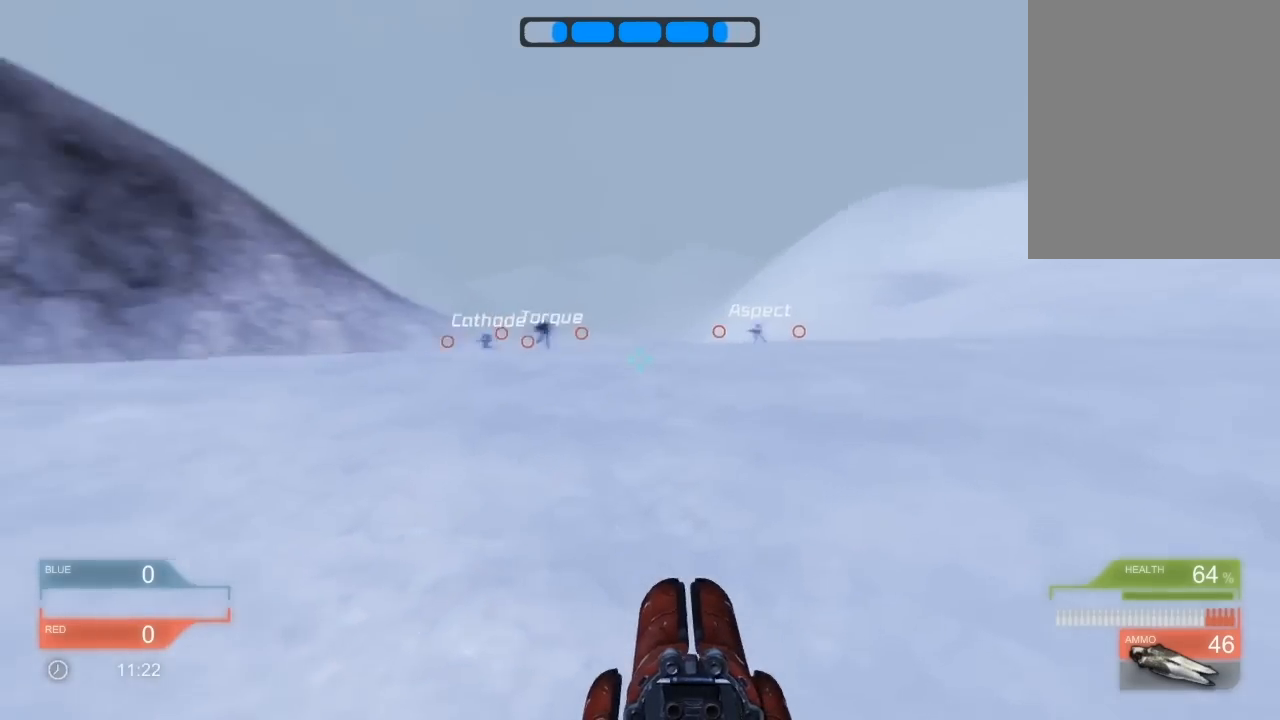
{"keys": ["up"], "events": []}
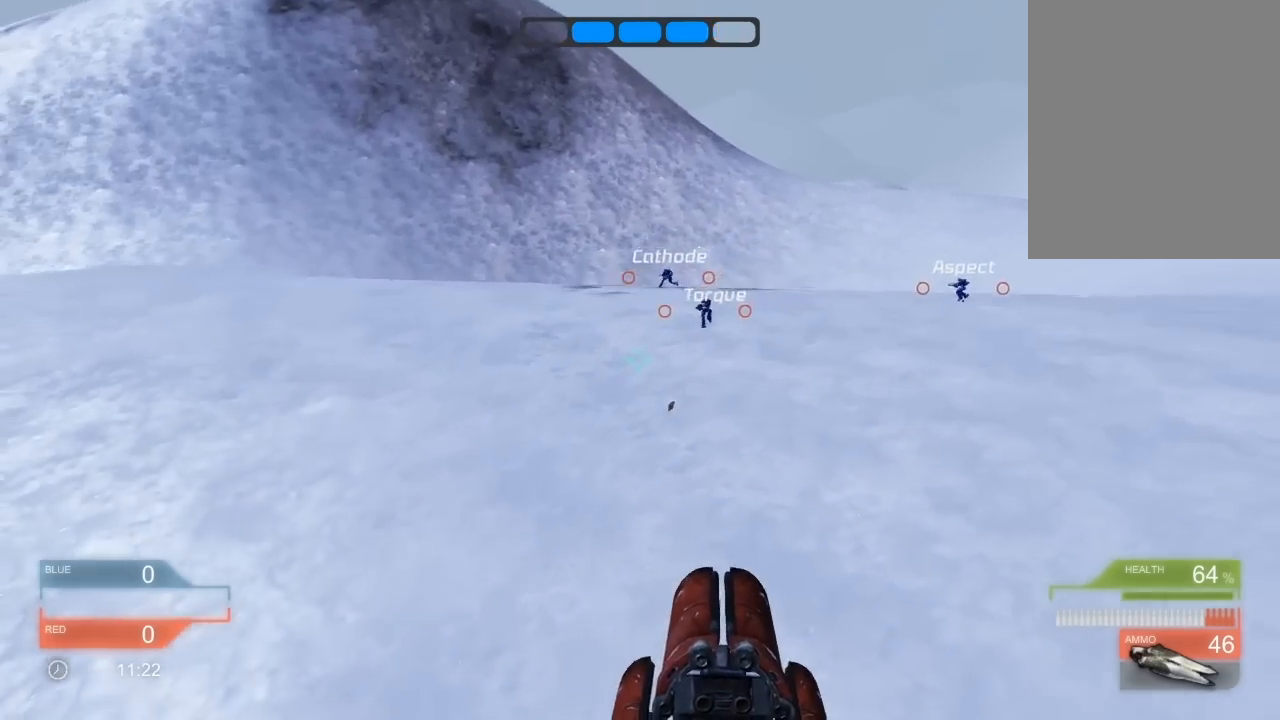
{"keys": ["up"], "events": []}
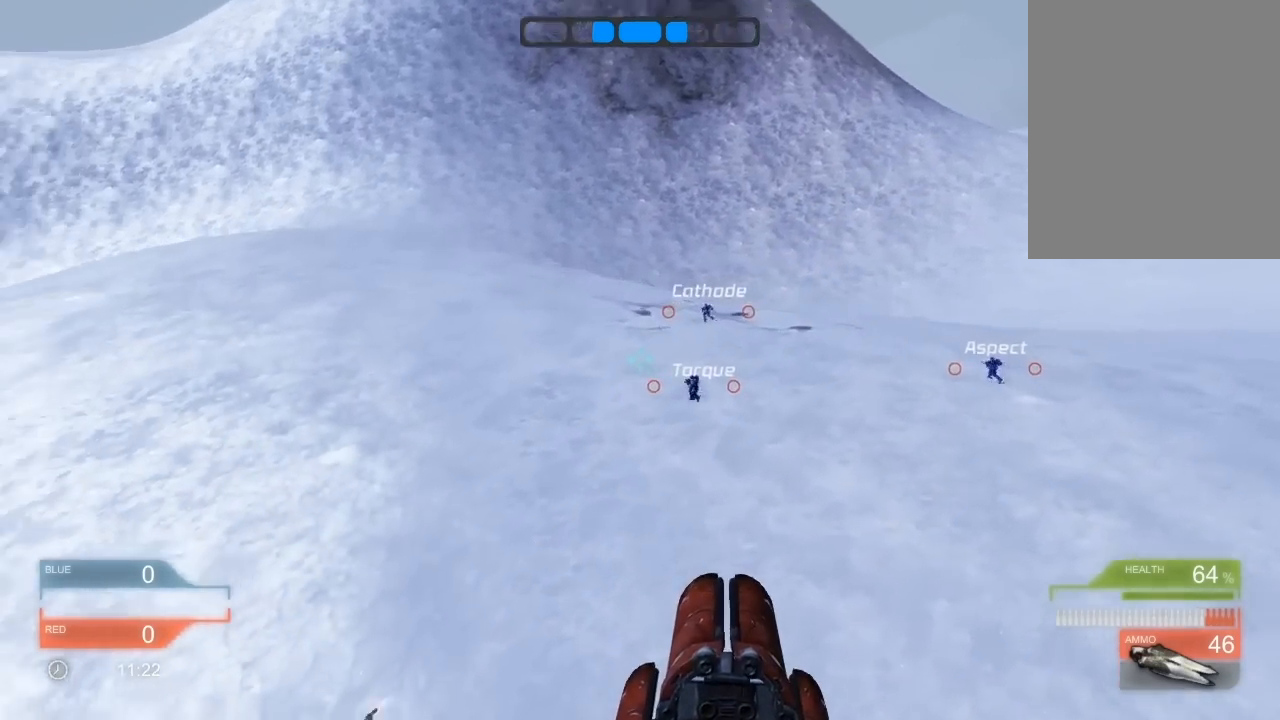
{"keys": [], "events": [[120, "up", "up"]]}
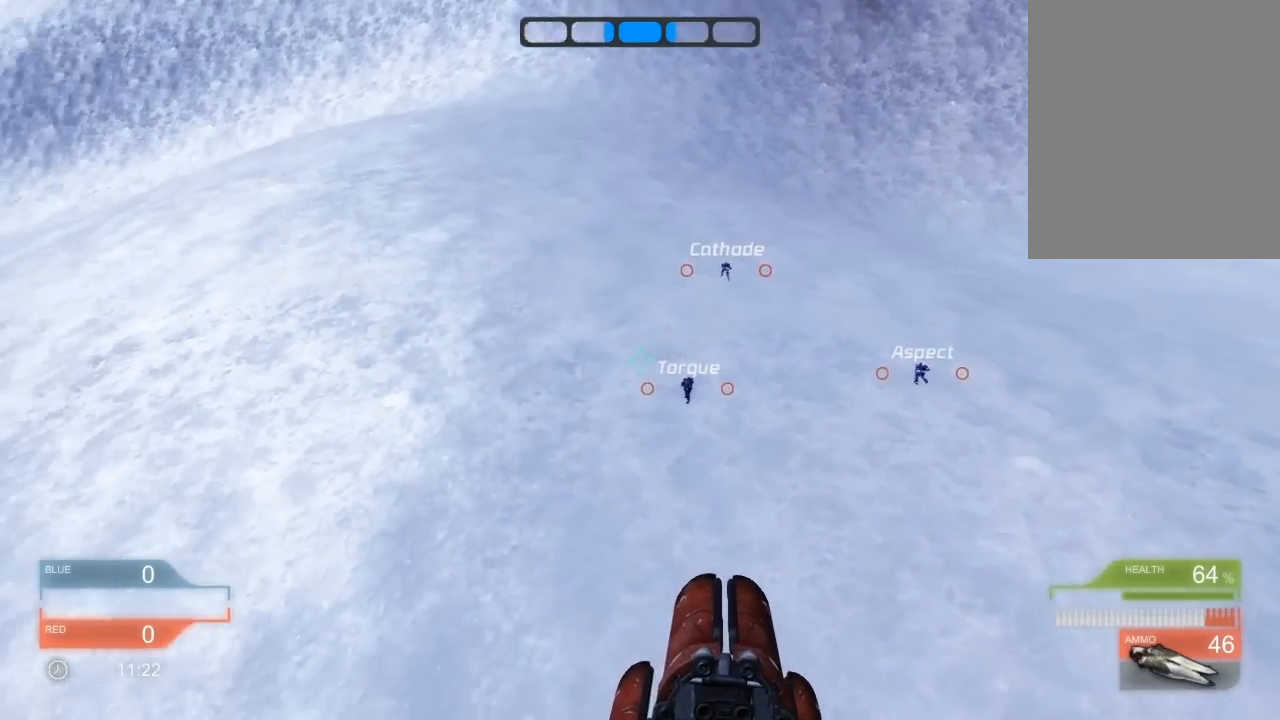
{"keys": [], "events": []}
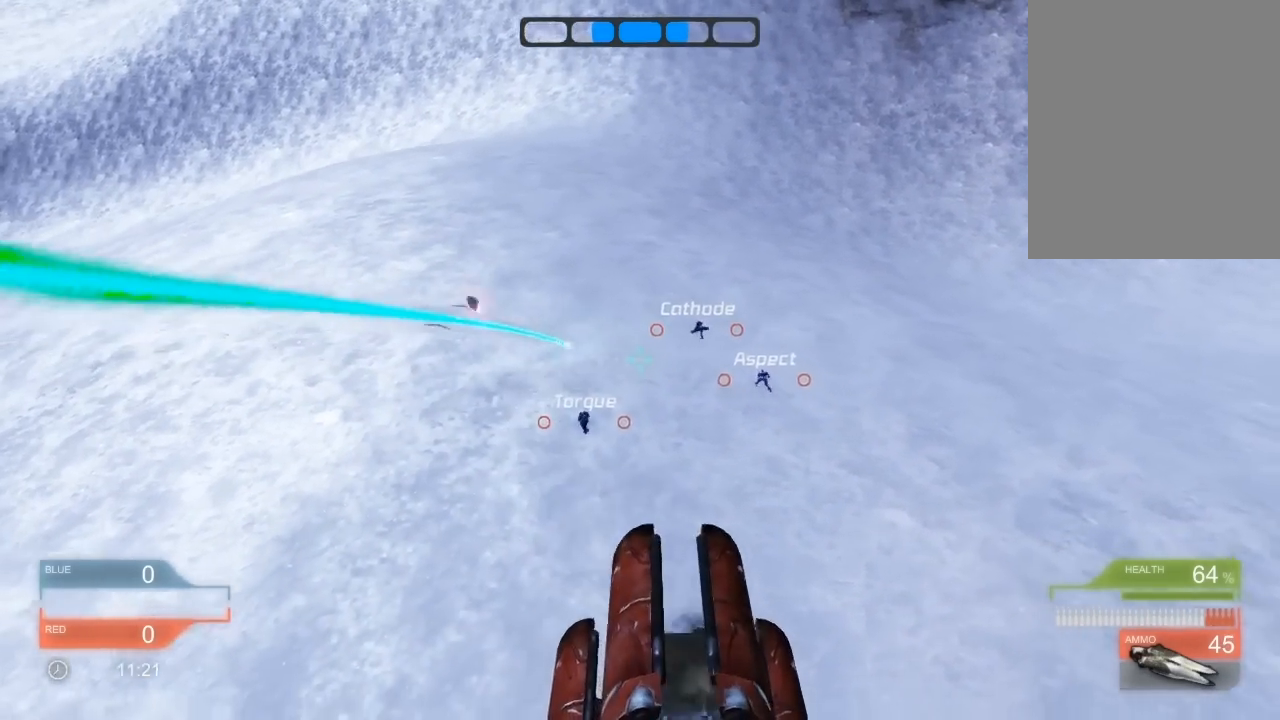
{"keys": [], "events": []}
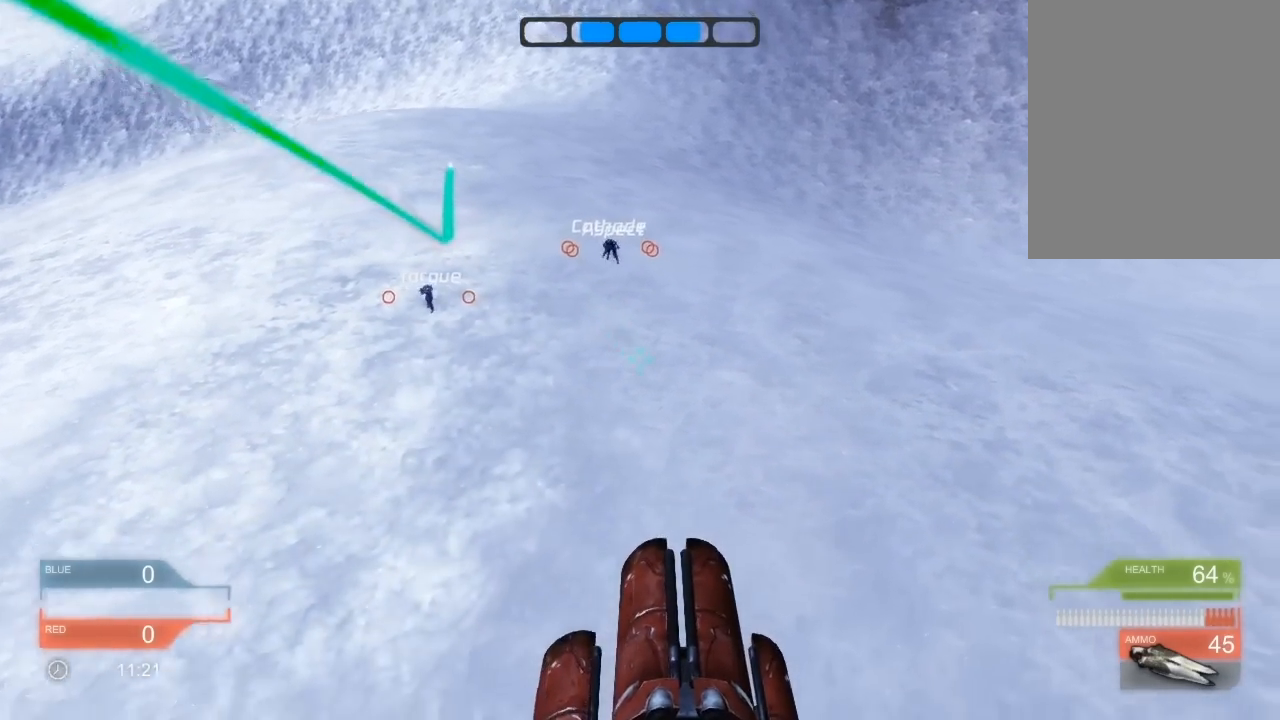
{"keys": [], "events": [[60, "up", "down"], [120, "up", "up"]]}
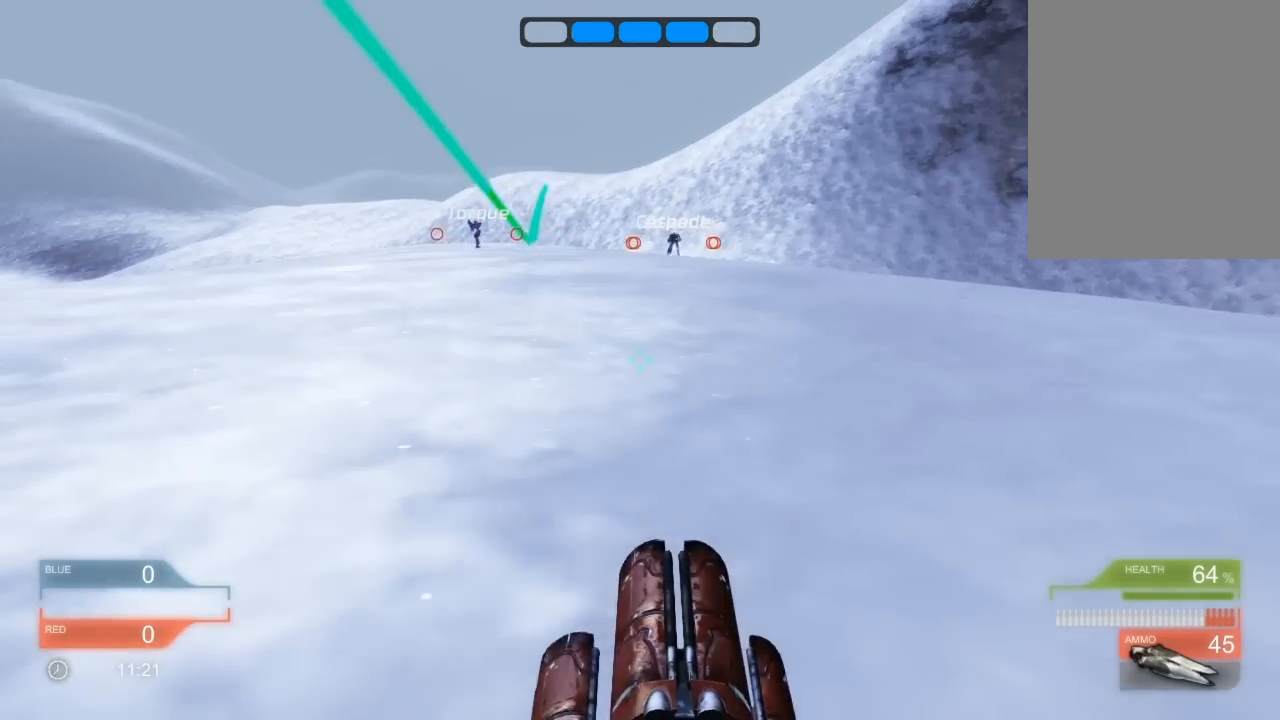
{"keys": [], "events": []}
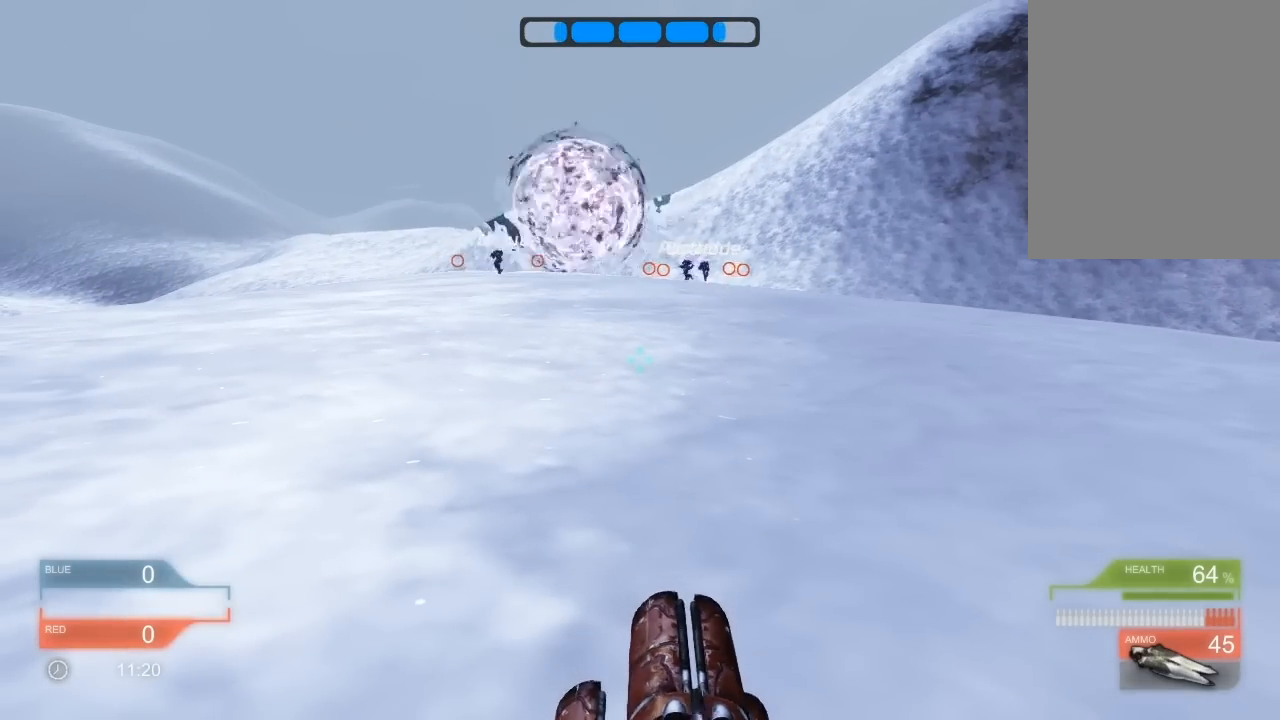
{"keys": [], "events": []}
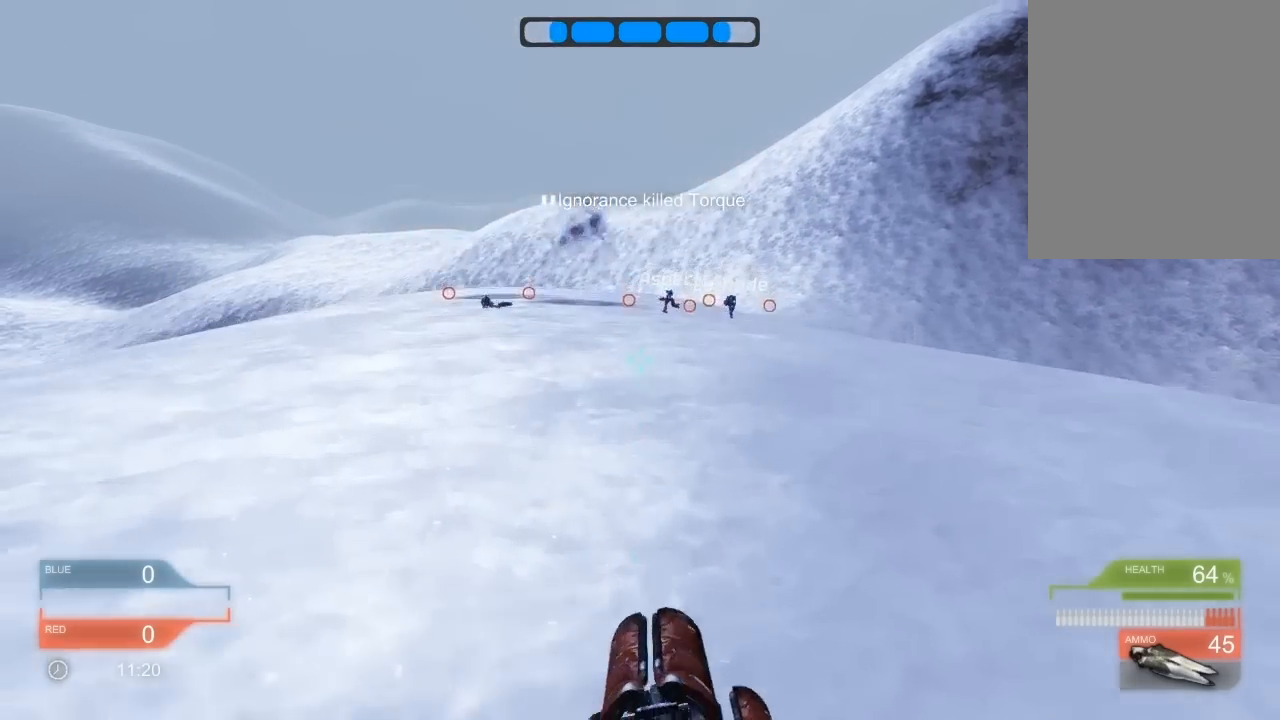
{"keys": [], "events": []}
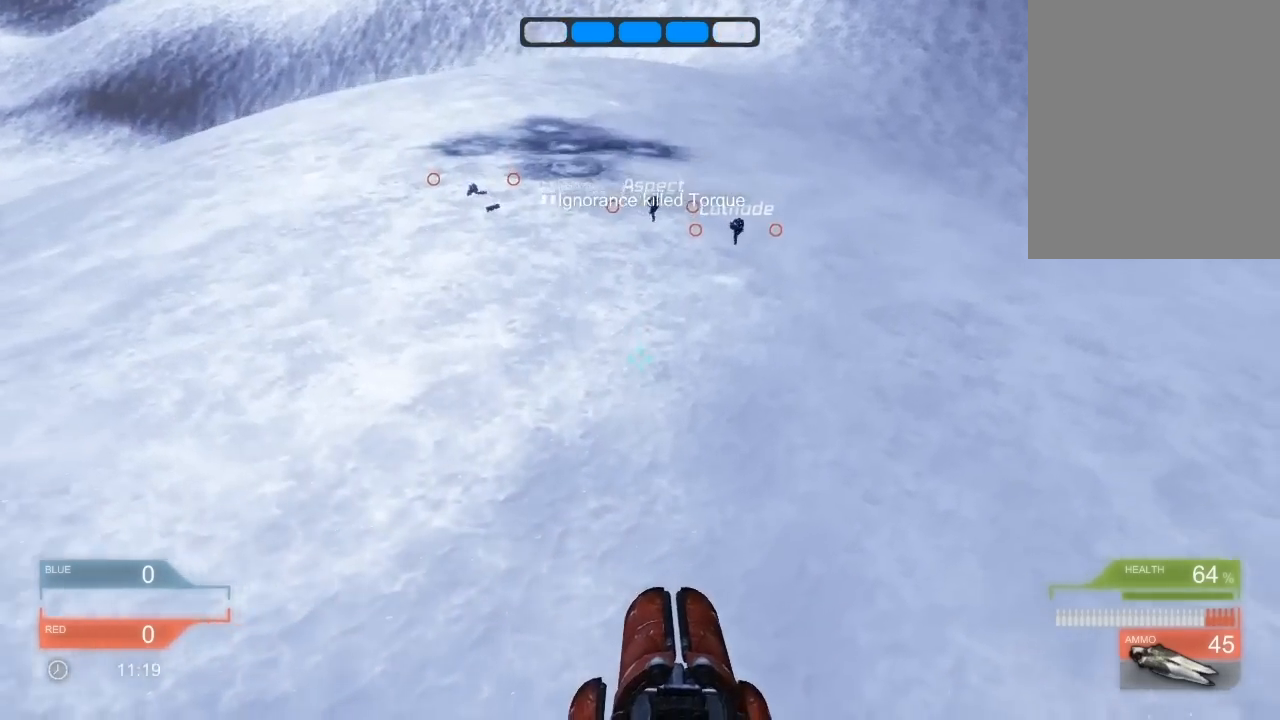
{"keys": [], "events": []}
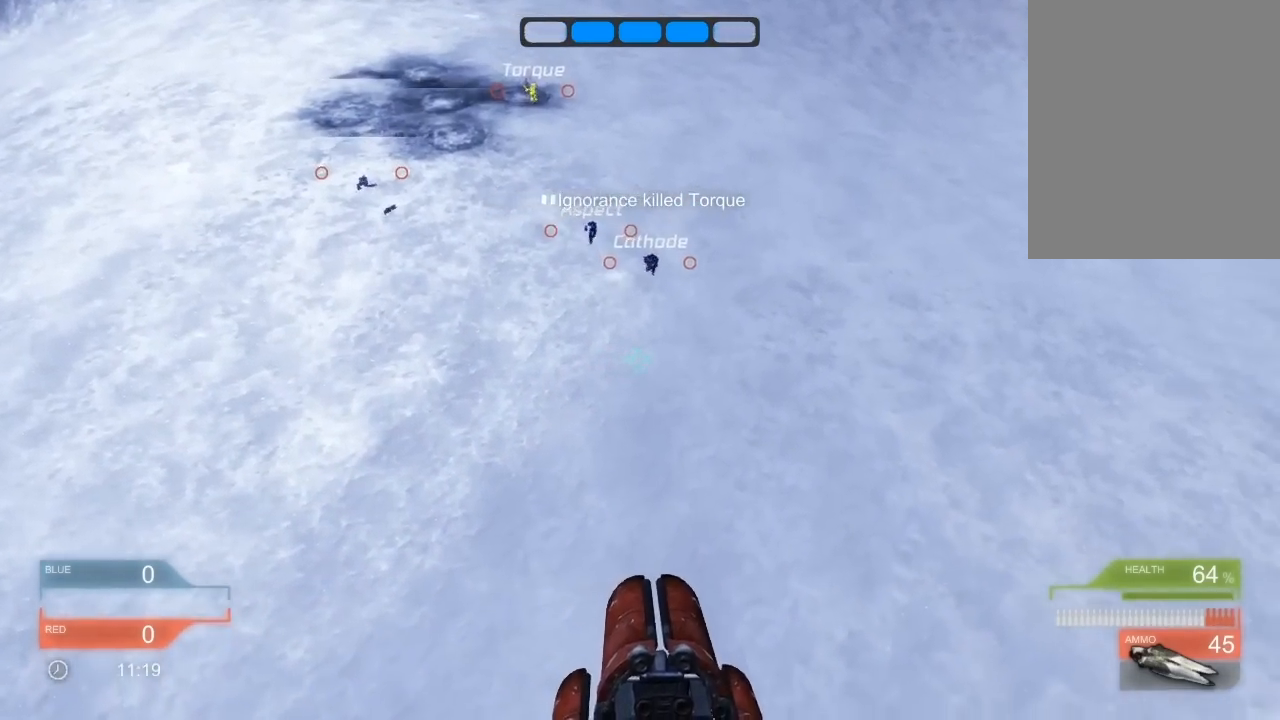
{"keys": [], "events": []}
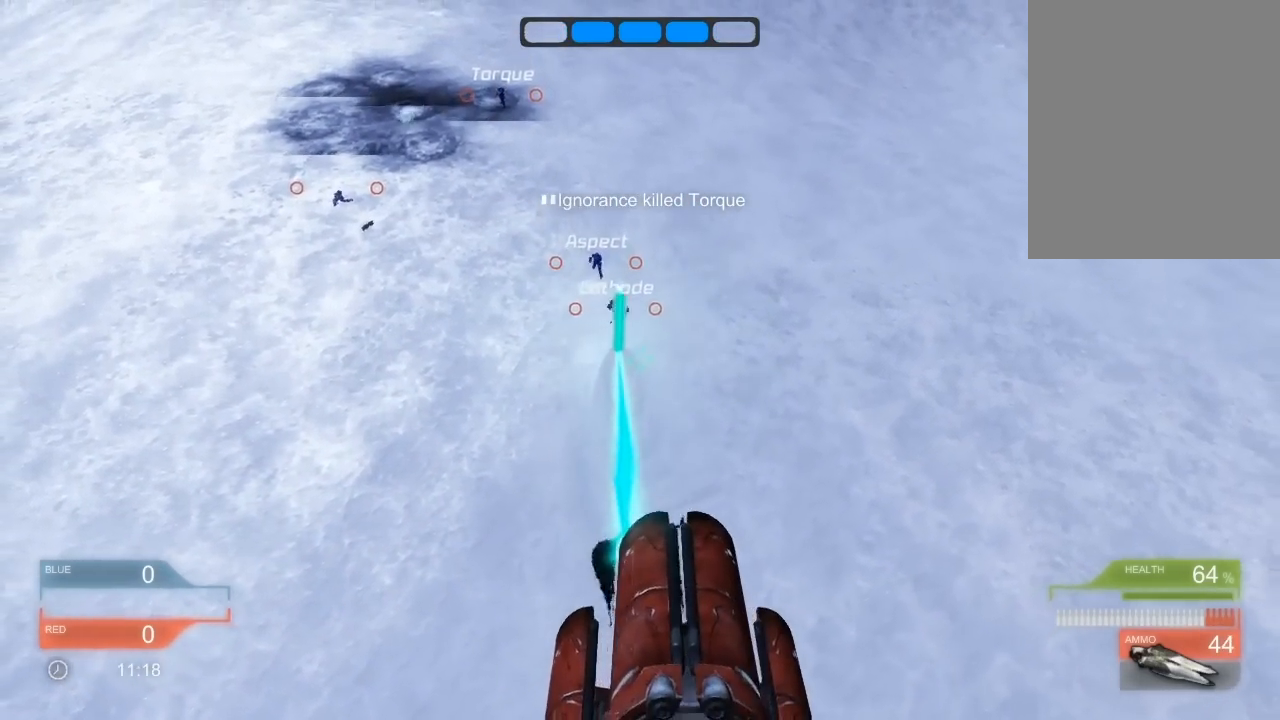
{"keys": [], "events": []}
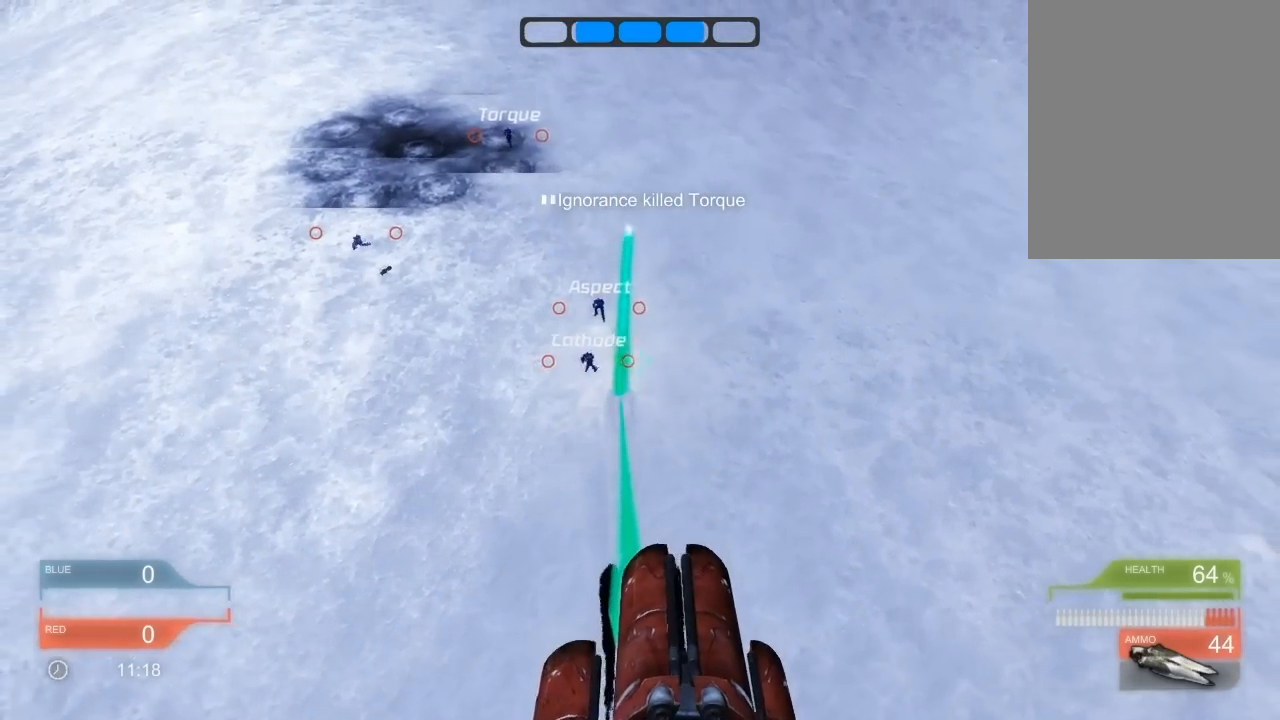
{"keys": [], "events": []}
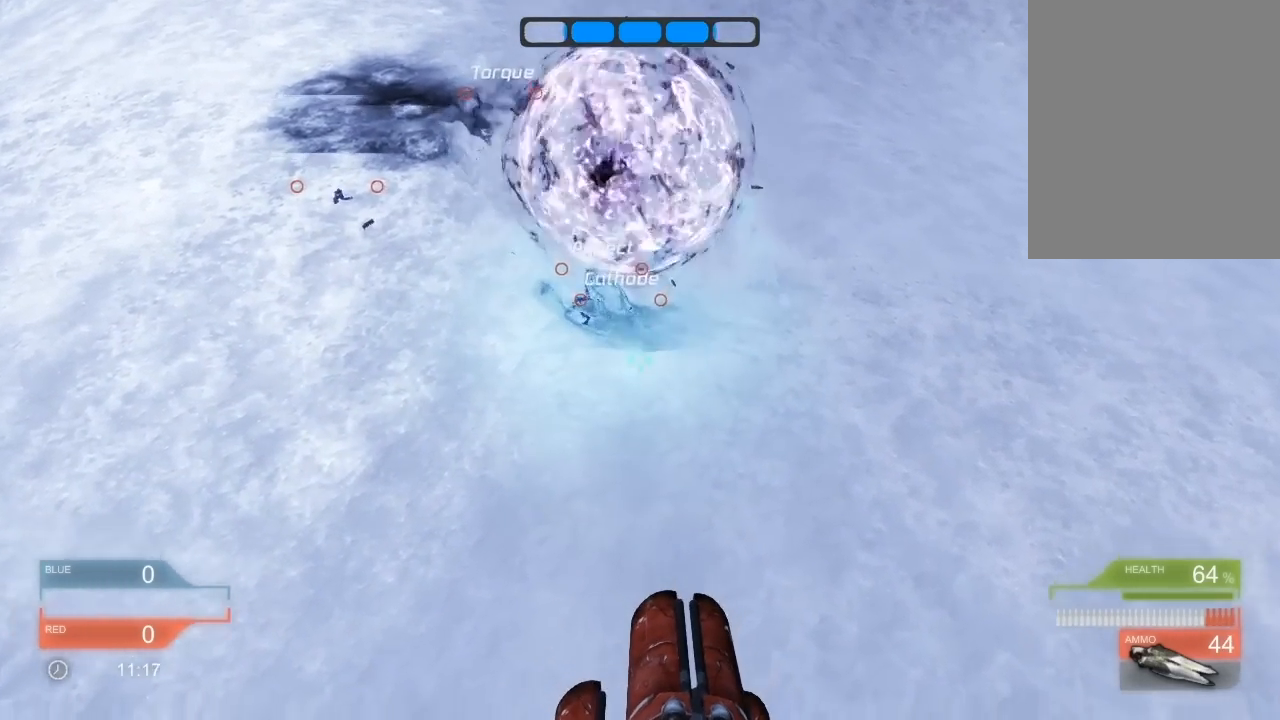
{"keys": [], "events": []}
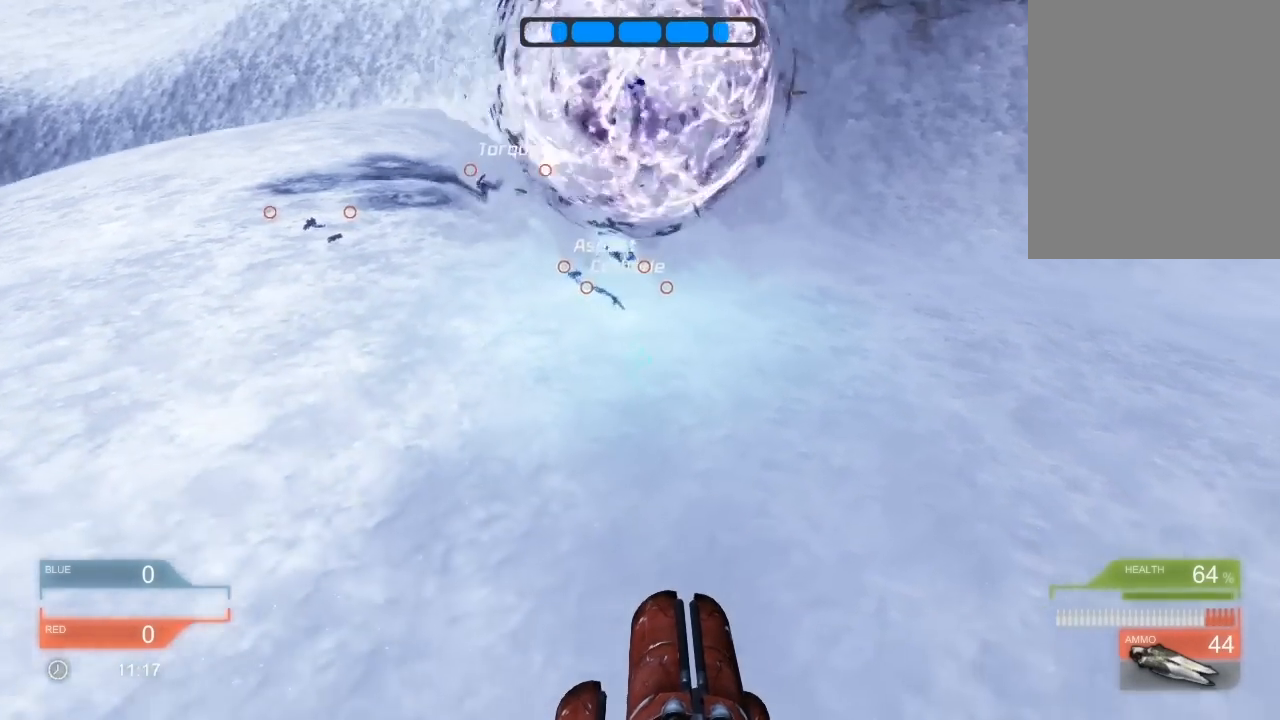
{"keys": ["up"], "events": [[400, "up", "down"], [440, "up", "up"], [500, "up", "down"]]}
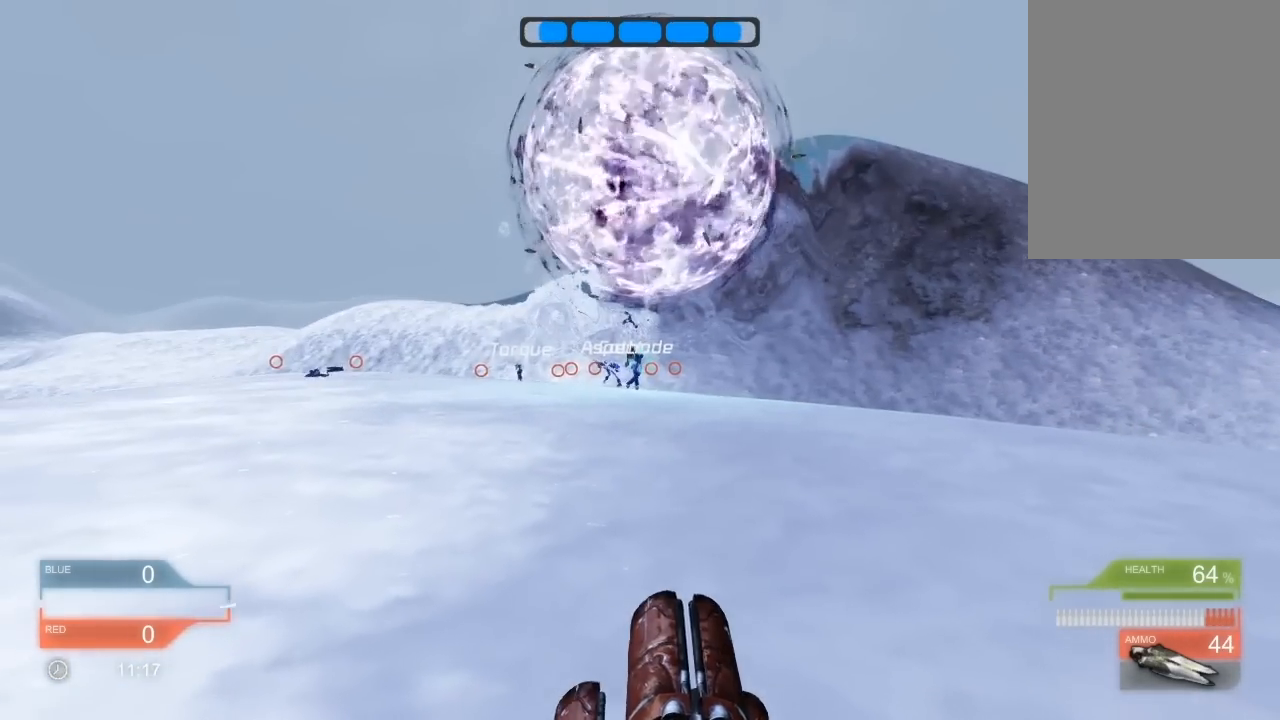
{"keys": ["left", "up"], "events": [[300, "left", "down"]]}
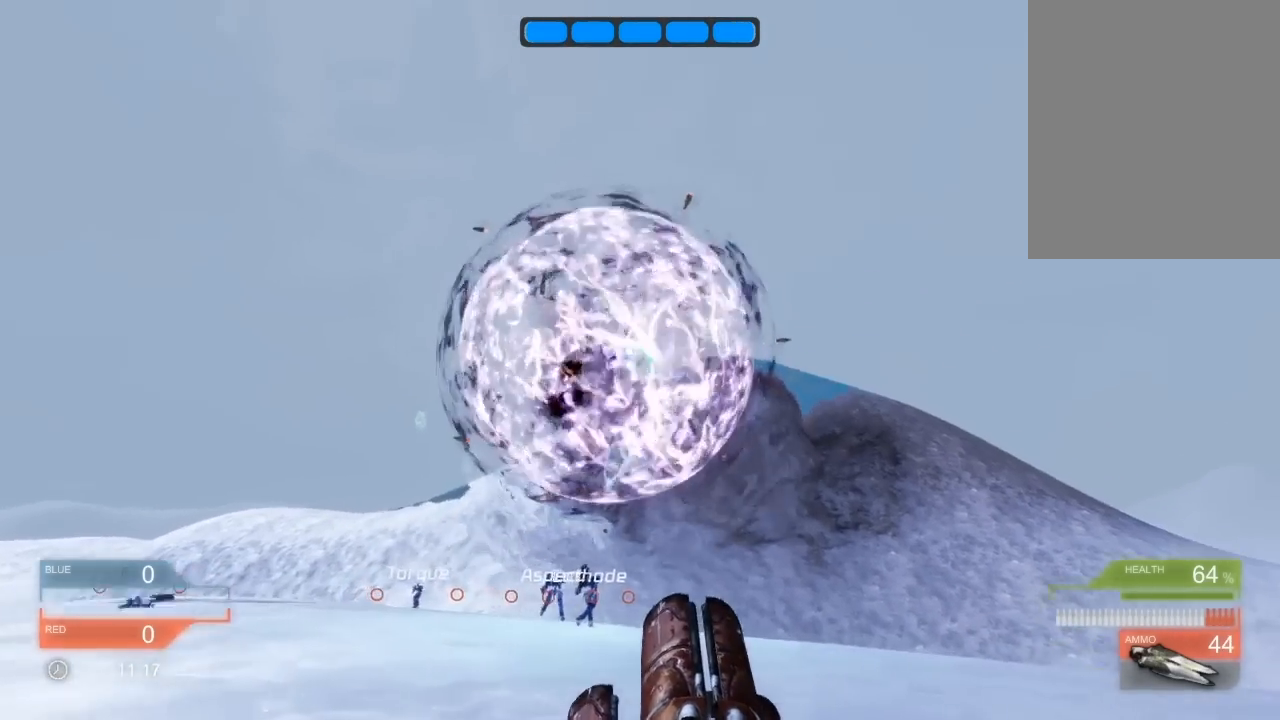
{"keys": ["left"], "events": [[100, "up", "up"]]}
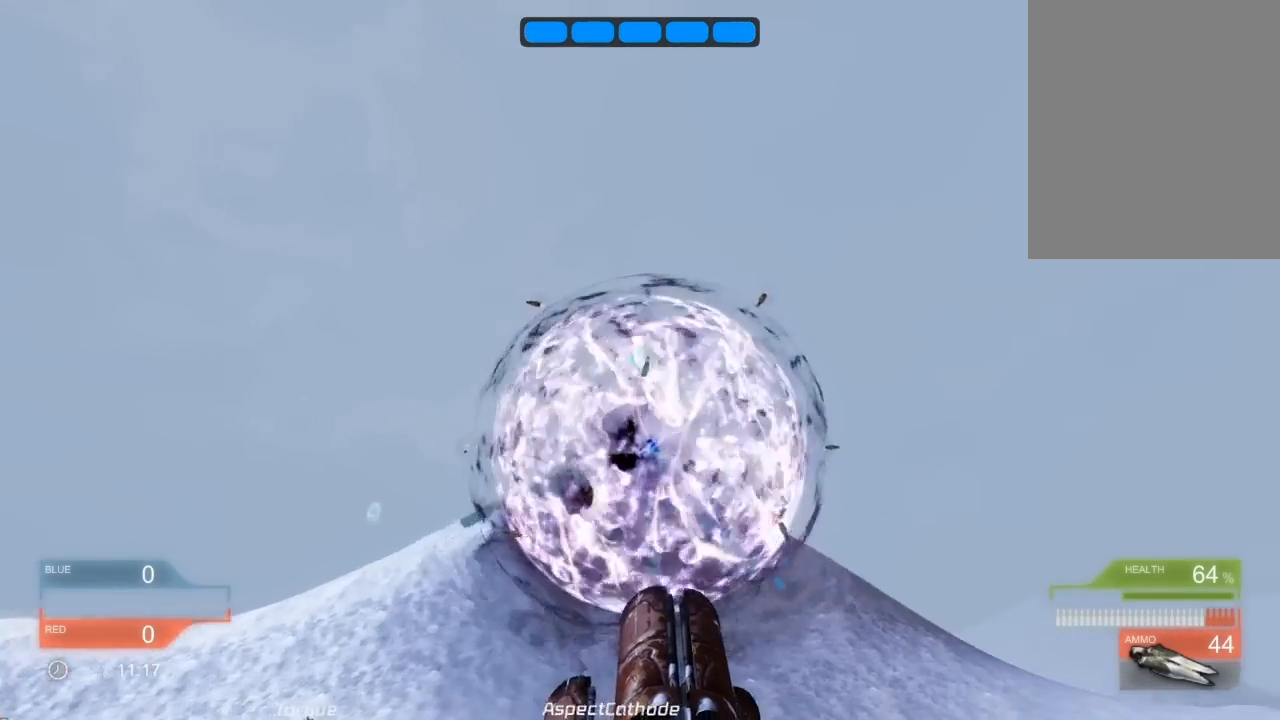
{"keys": ["left"], "events": []}
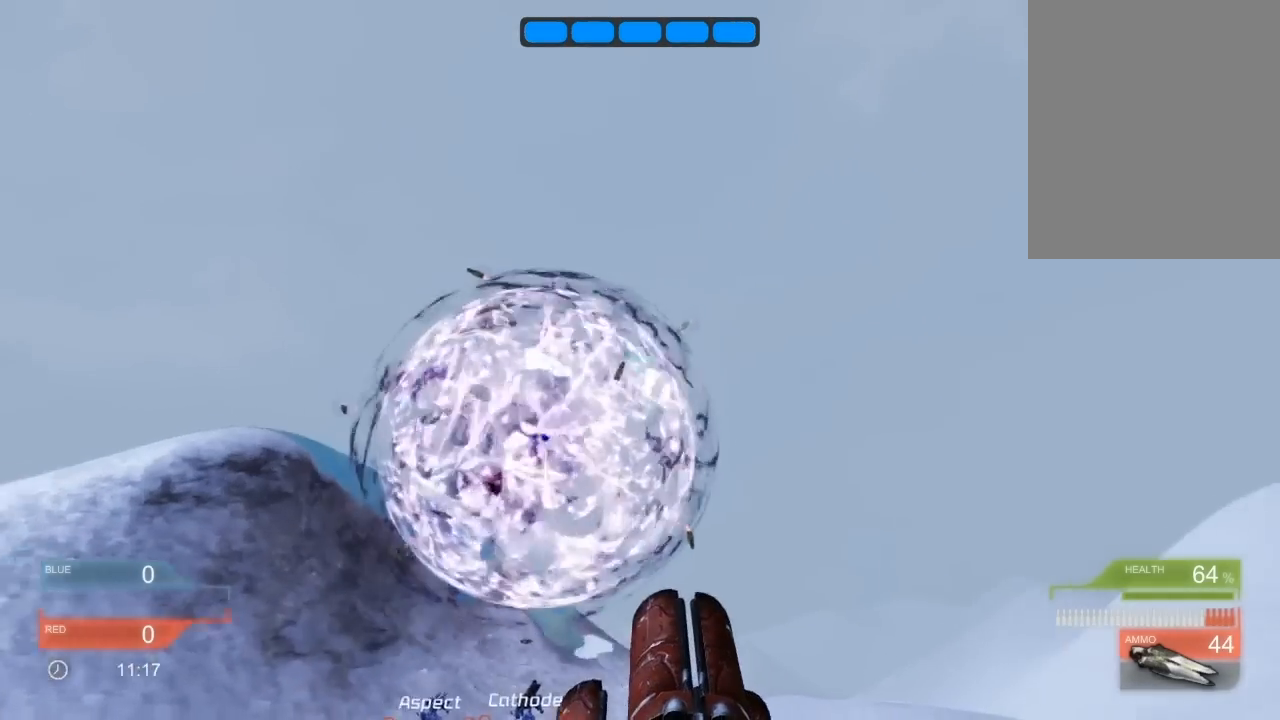
{"keys": ["left"], "events": []}
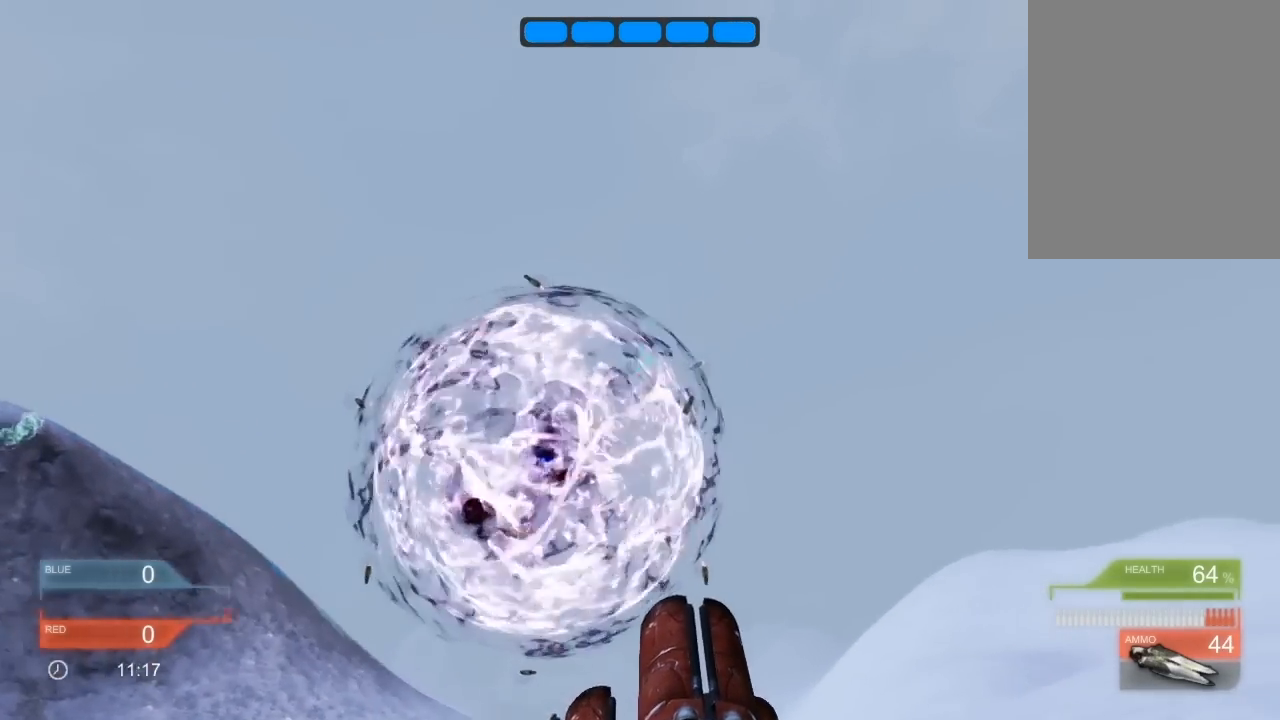
{"keys": ["left"], "events": []}
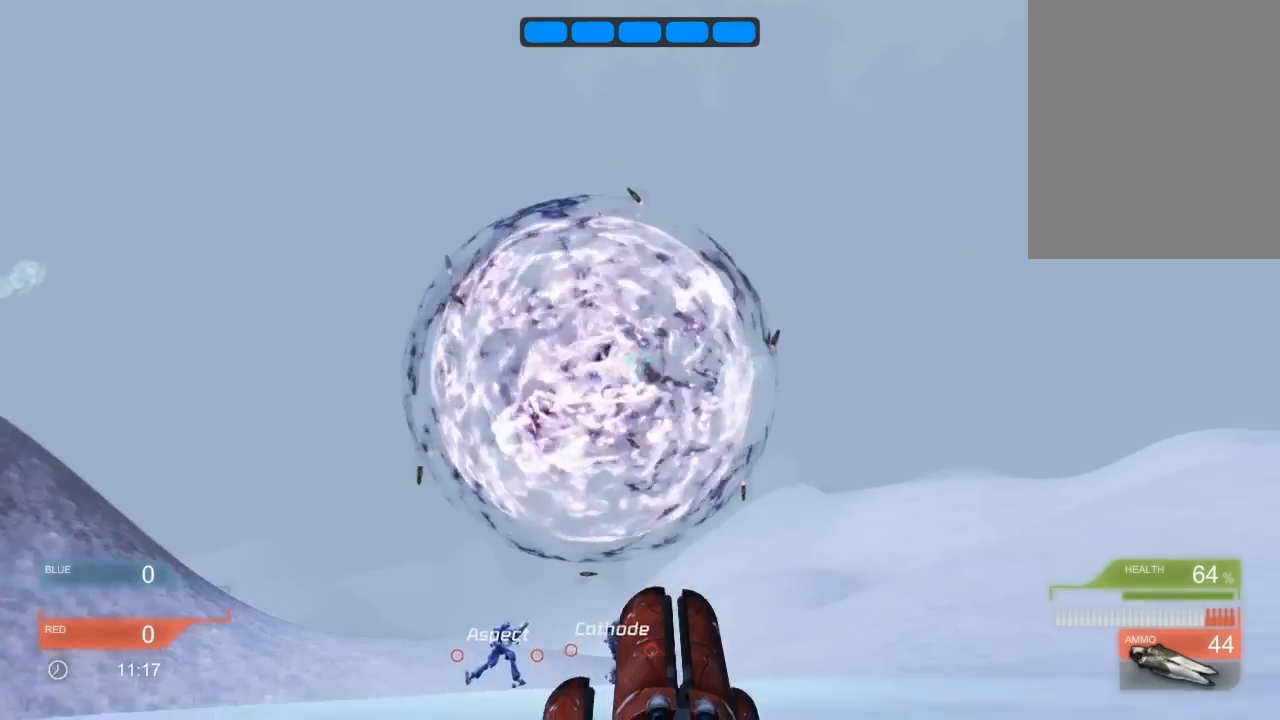
{"keys": ["left"], "events": []}
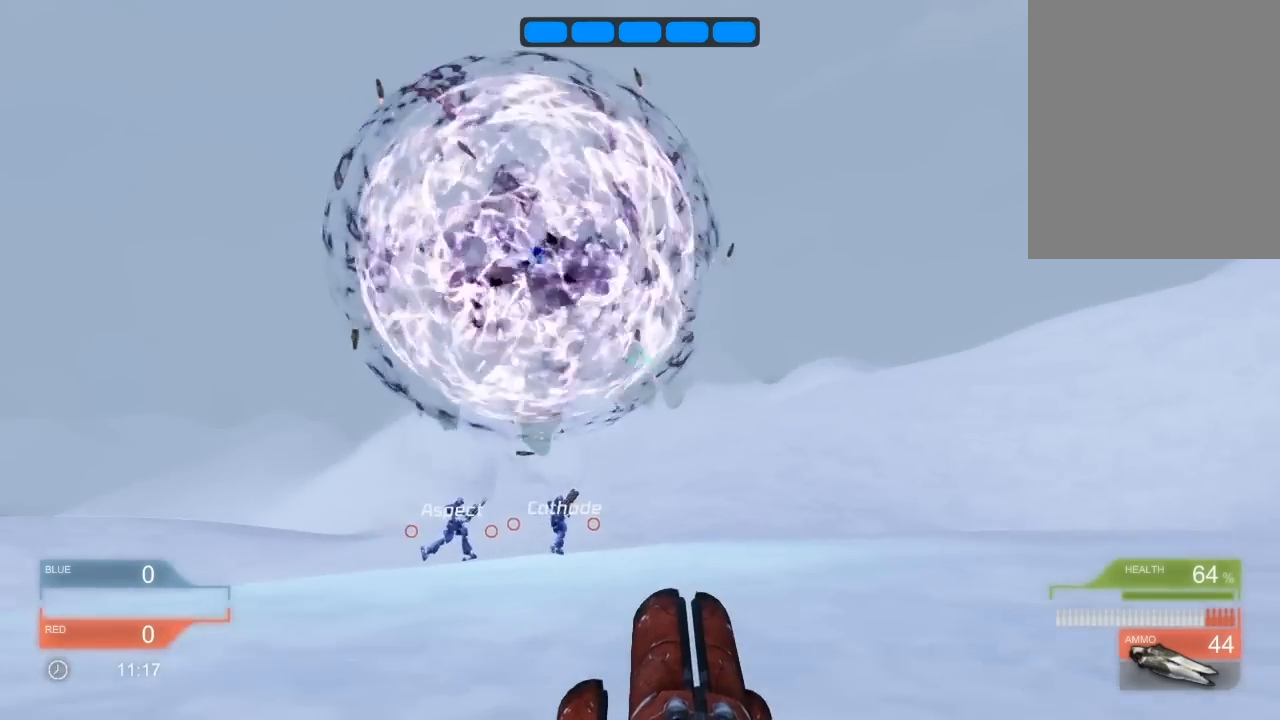
{"keys": [], "events": [[320, "left", "up"]]}